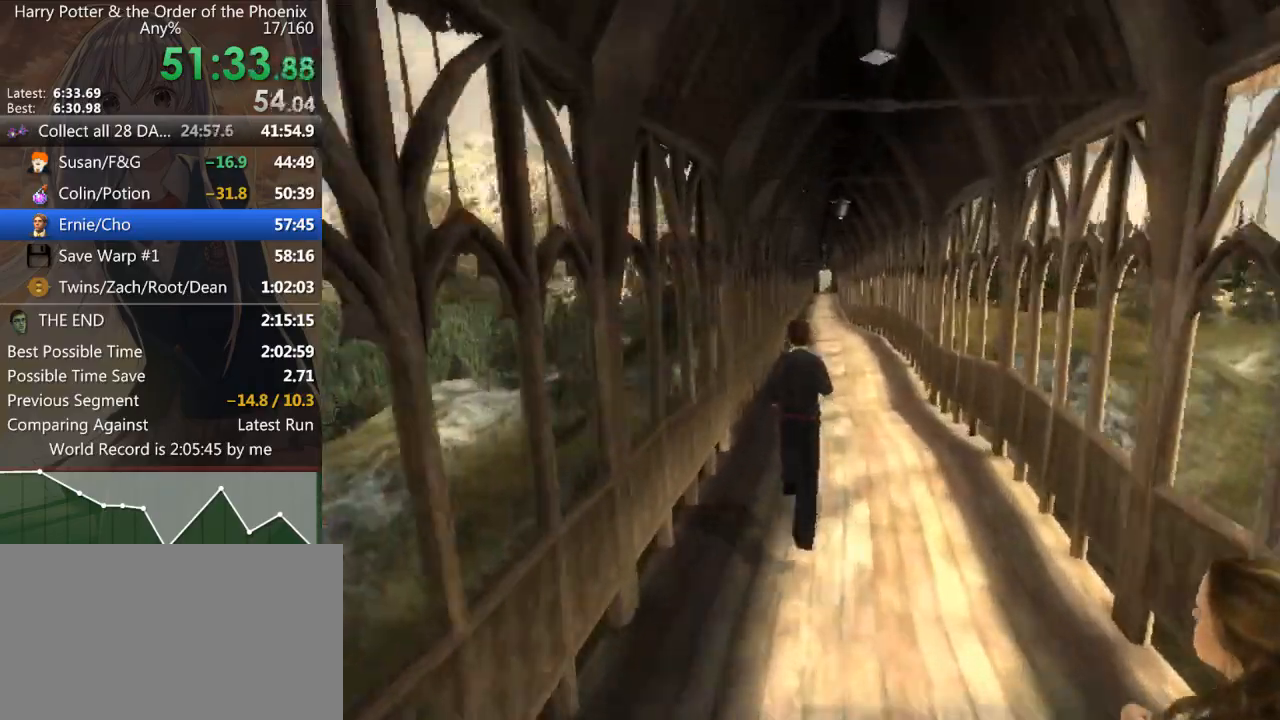
Gameplay with keyboard and mouse; each line is a JSON object with the keys and mouse buttons held at the frame after it. "events" lists presses ("down") and releases ("up") of "a", "c", "ctrl", "d", "down", "escape", "left", "return", "right", "s", "shift_l", "shift_r", "space", "tab", "up", "w", "mouse_left" and "mouse_right" between this image and that frame as [ms after this image, input, new state], when the widget could be followed in between. "mouse_left", "mouse_right" = the "left", "right" buttons of the "mouse" list. No other keys are recorded. Mouse movement is not recorded.
{"keys": ["shift_l", "w"], "mouse": [], "events": []}
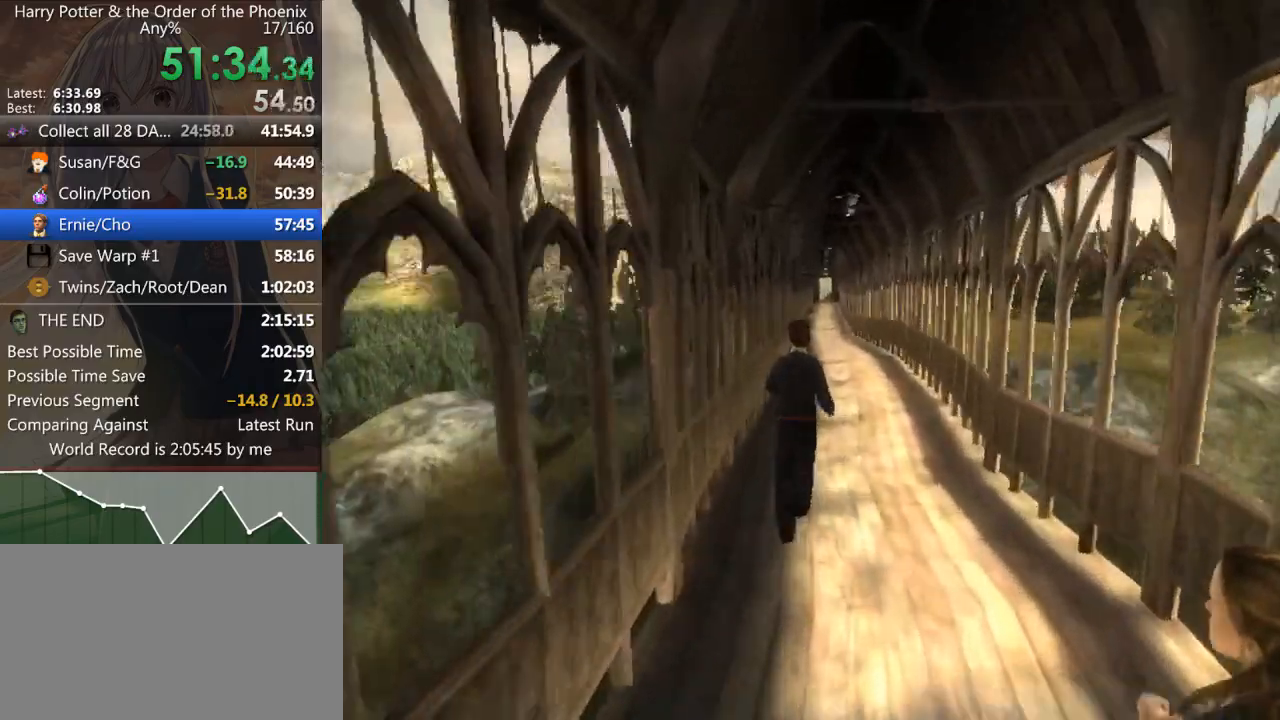
{"keys": ["shift_l", "w"], "mouse": [], "events": [[233, "d", "down"], [367, "d", "up"]]}
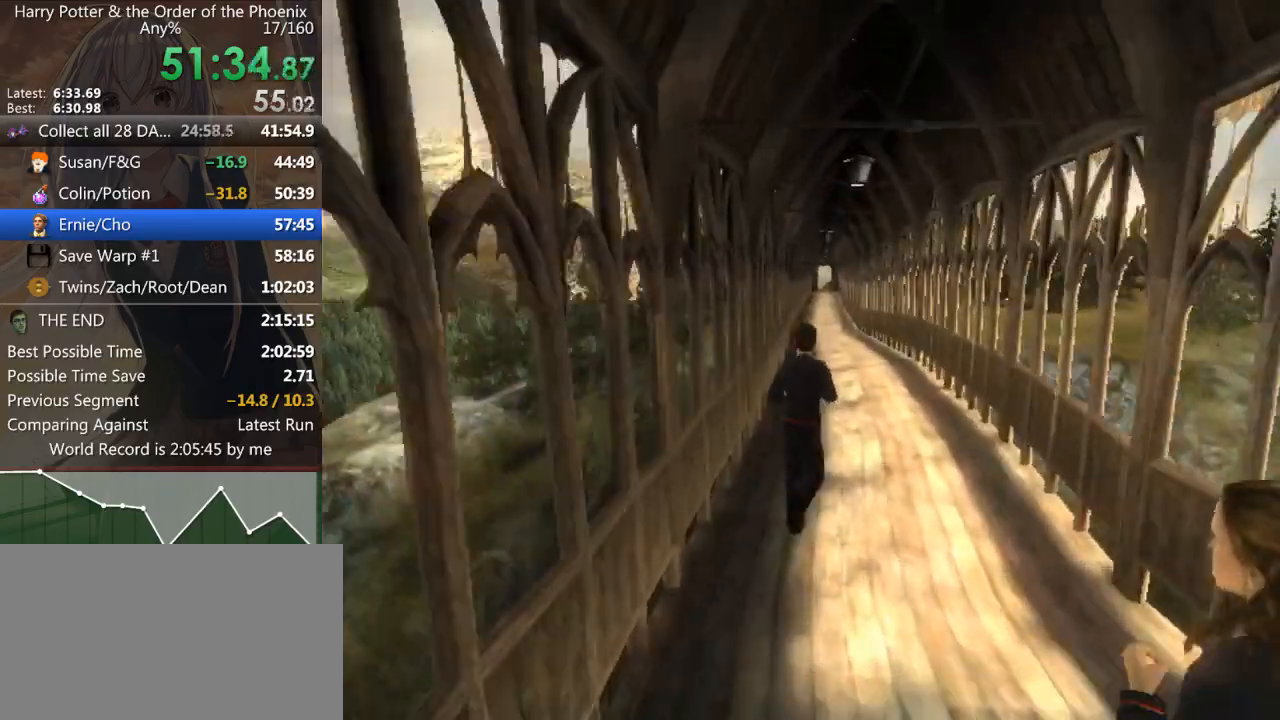
{"keys": ["shift_l", "w"], "mouse": [], "events": []}
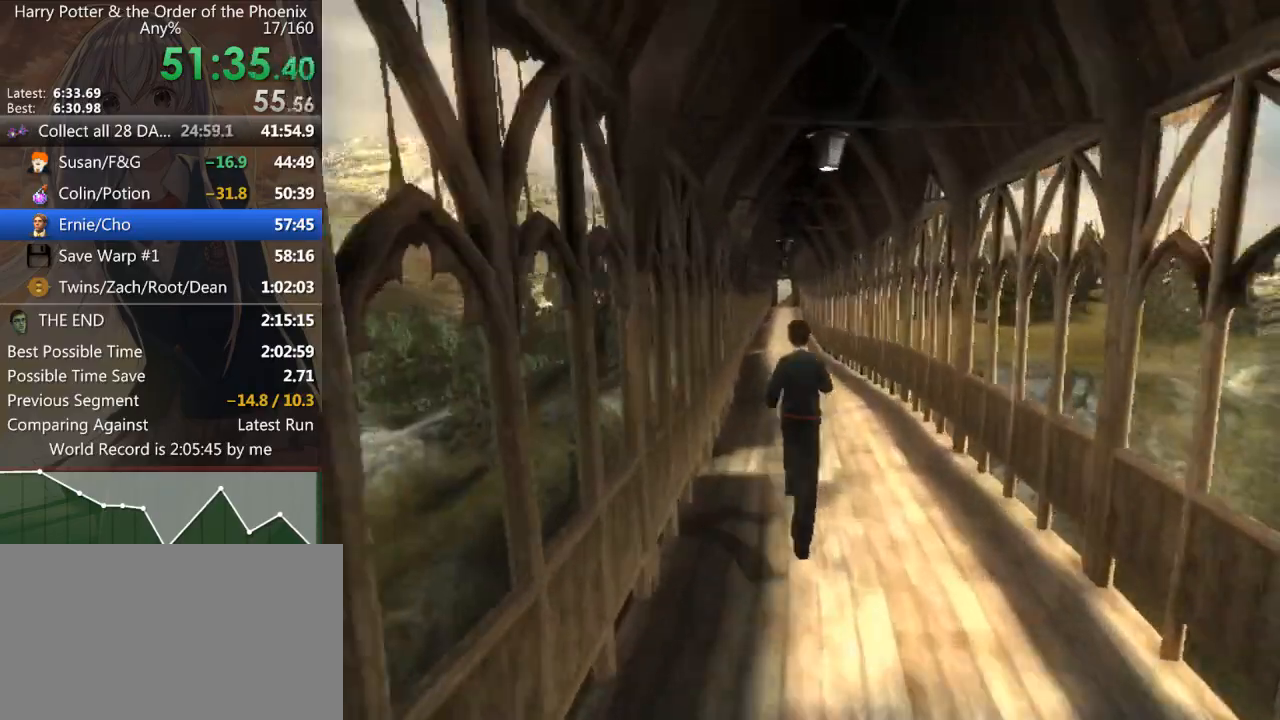
{"keys": ["shift_l", "w"], "mouse": [], "events": []}
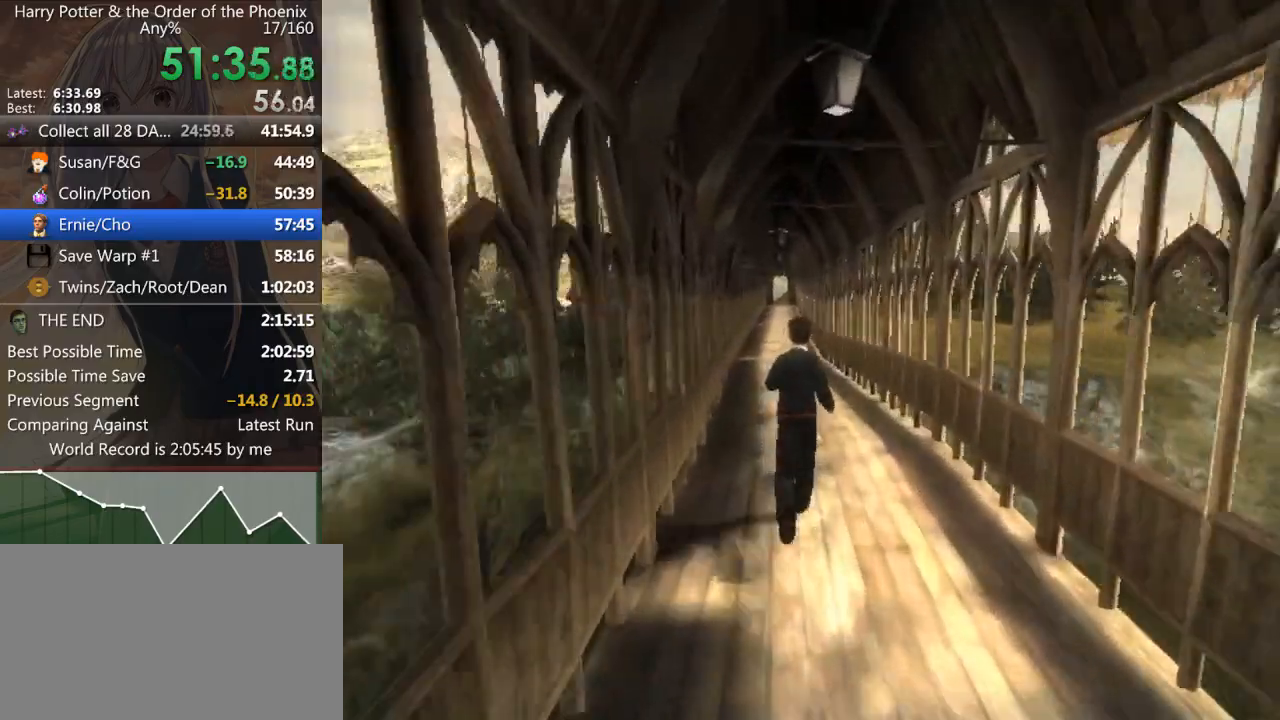
{"keys": ["shift_l", "w"], "mouse": [], "events": []}
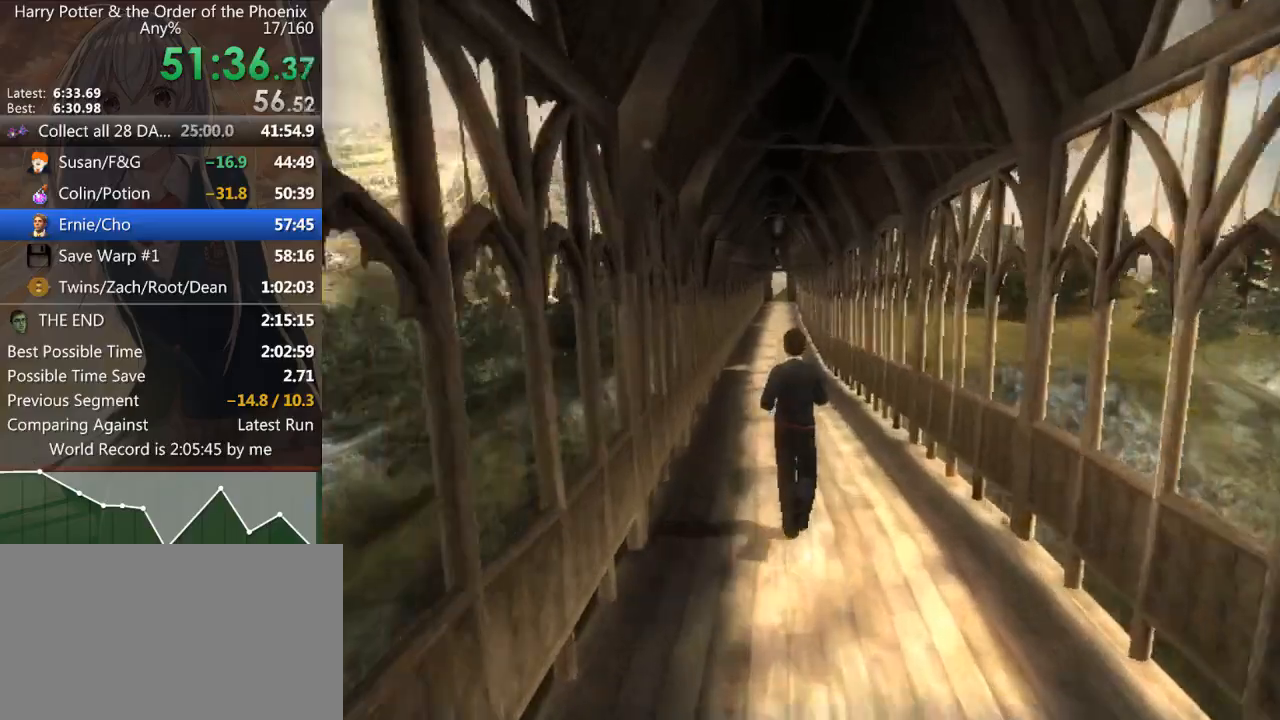
{"keys": ["shift_l", "w"], "mouse": [], "events": []}
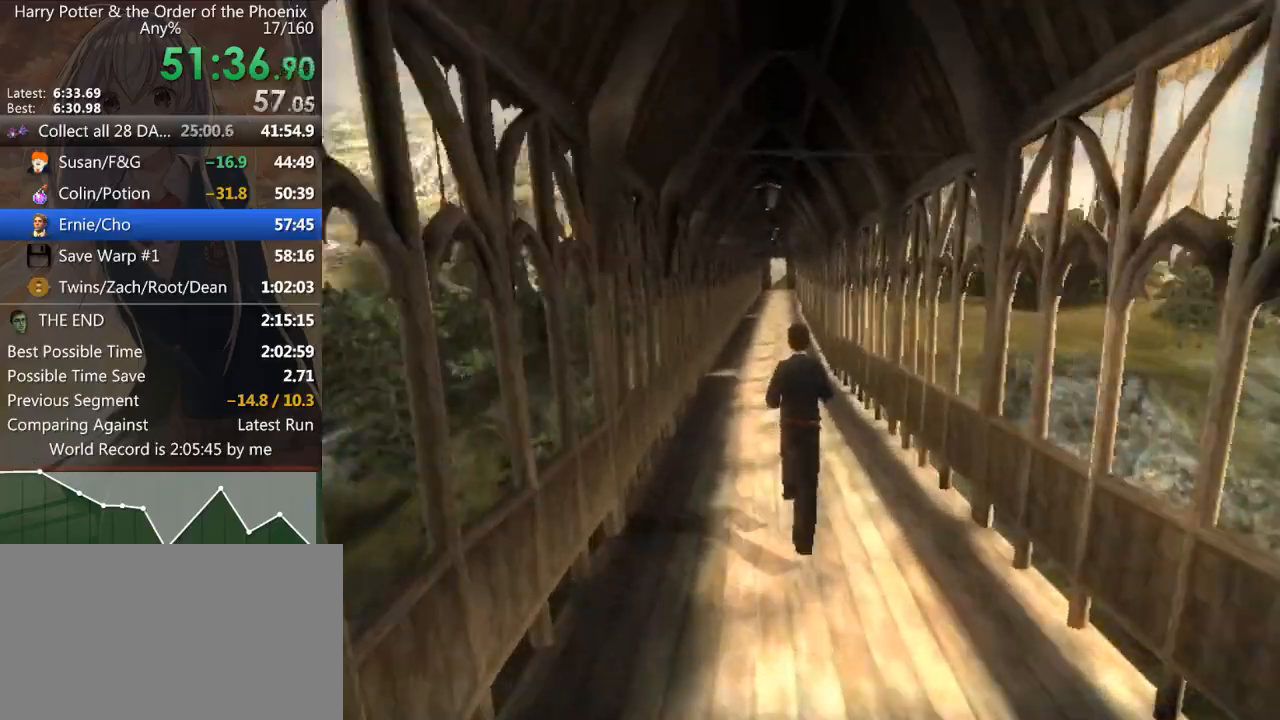
{"keys": ["shift_l", "w"], "mouse": [], "events": []}
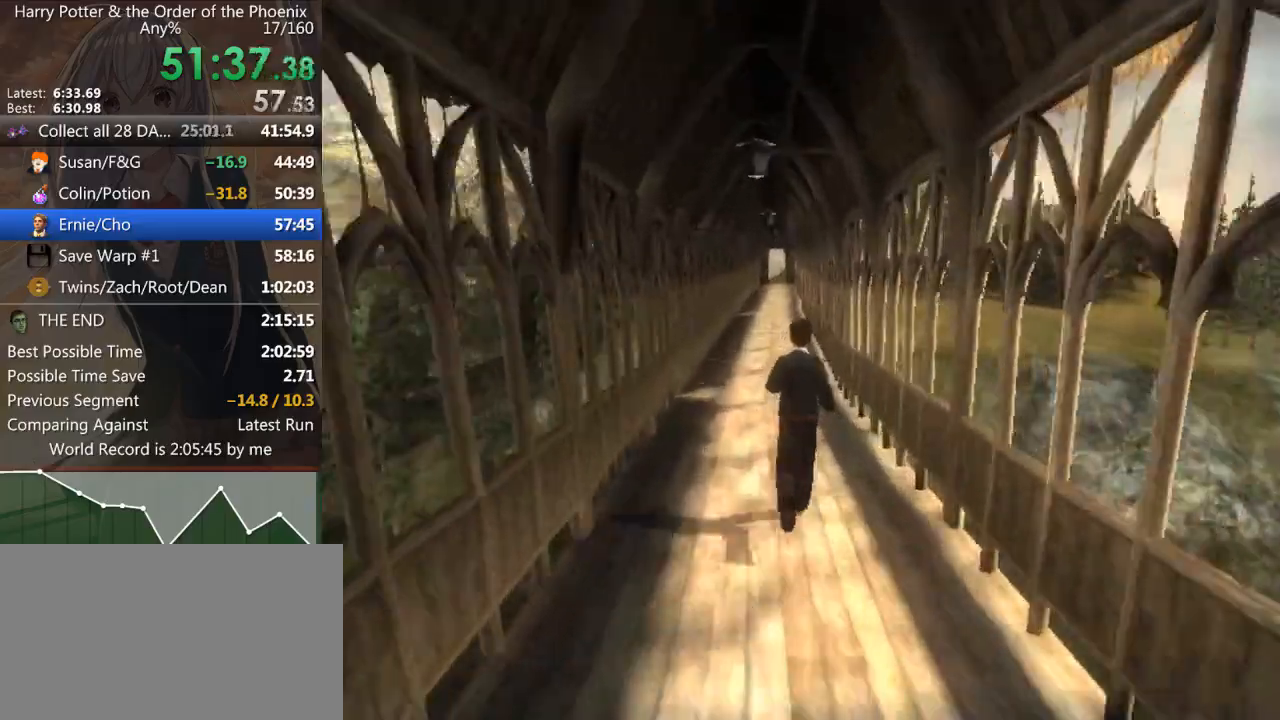
{"keys": ["shift_l", "w"], "mouse": [], "events": [[400, "a", "down"], [500, "a", "up"]]}
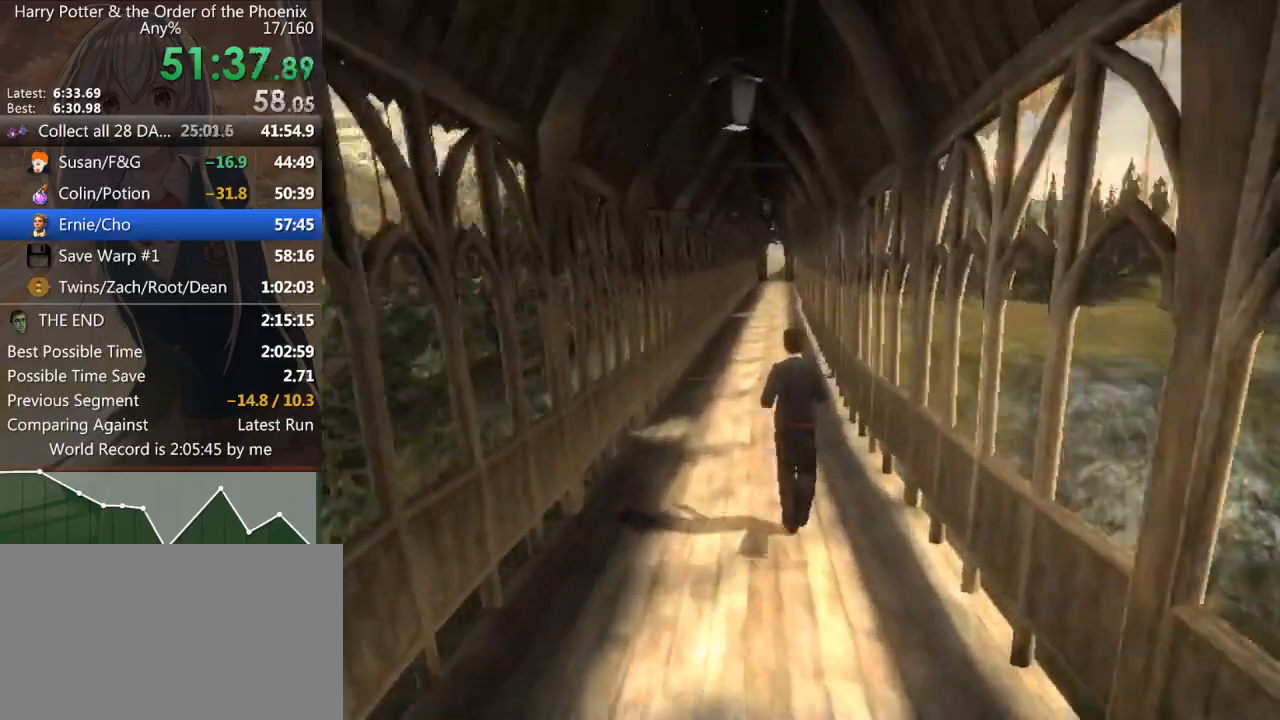
{"keys": ["shift_l", "w"], "mouse": [], "events": []}
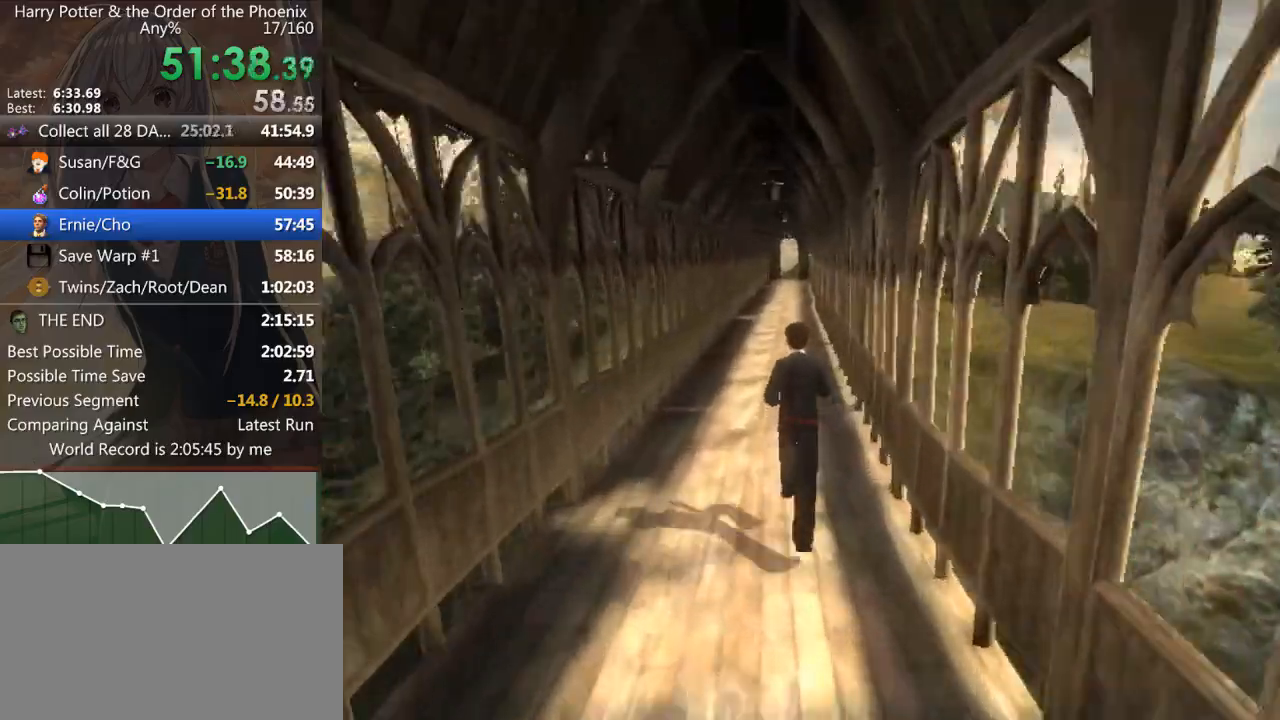
{"keys": ["shift_l", "w"], "mouse": [], "events": []}
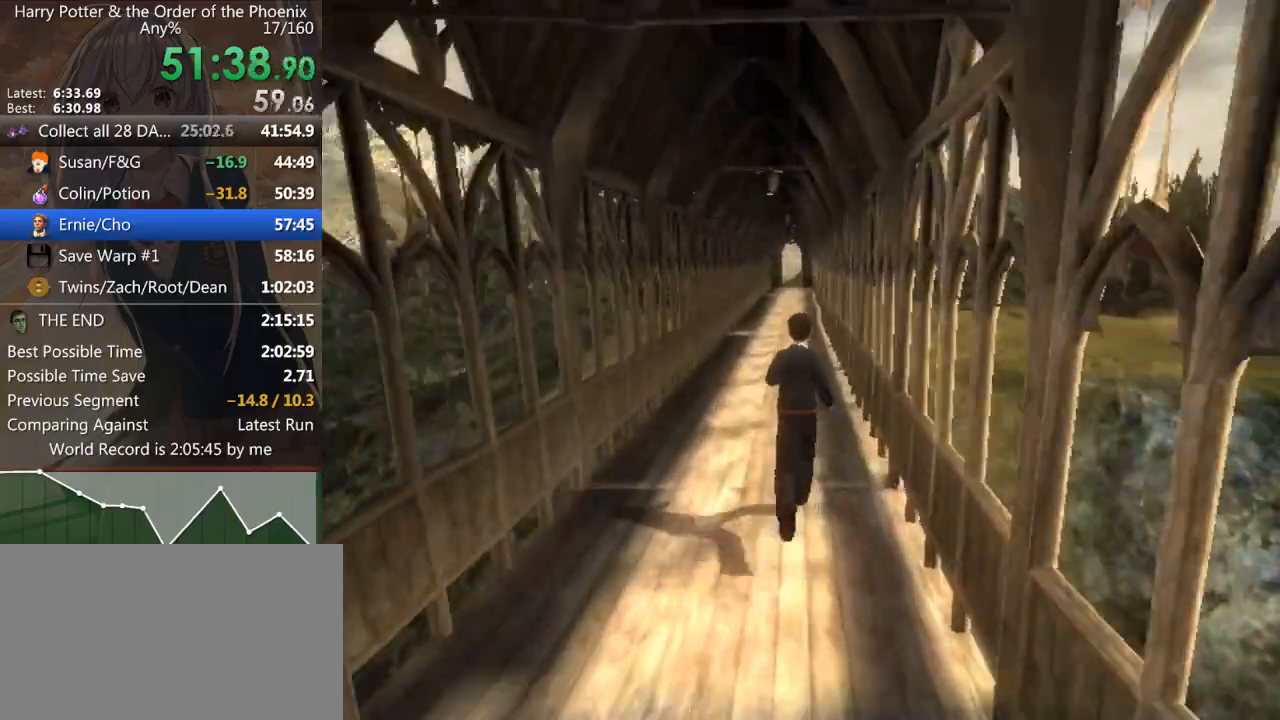
{"keys": ["shift_l", "w"], "mouse": [], "events": []}
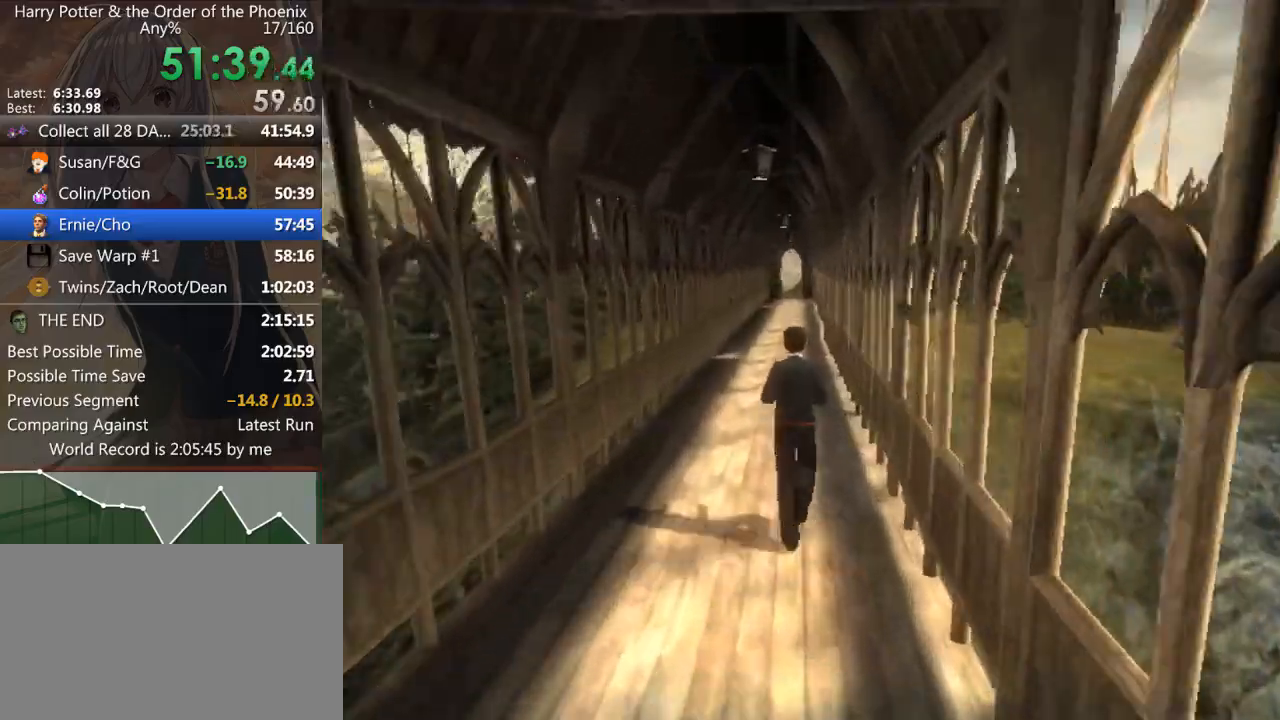
{"keys": ["shift_l", "w"], "mouse": [], "events": []}
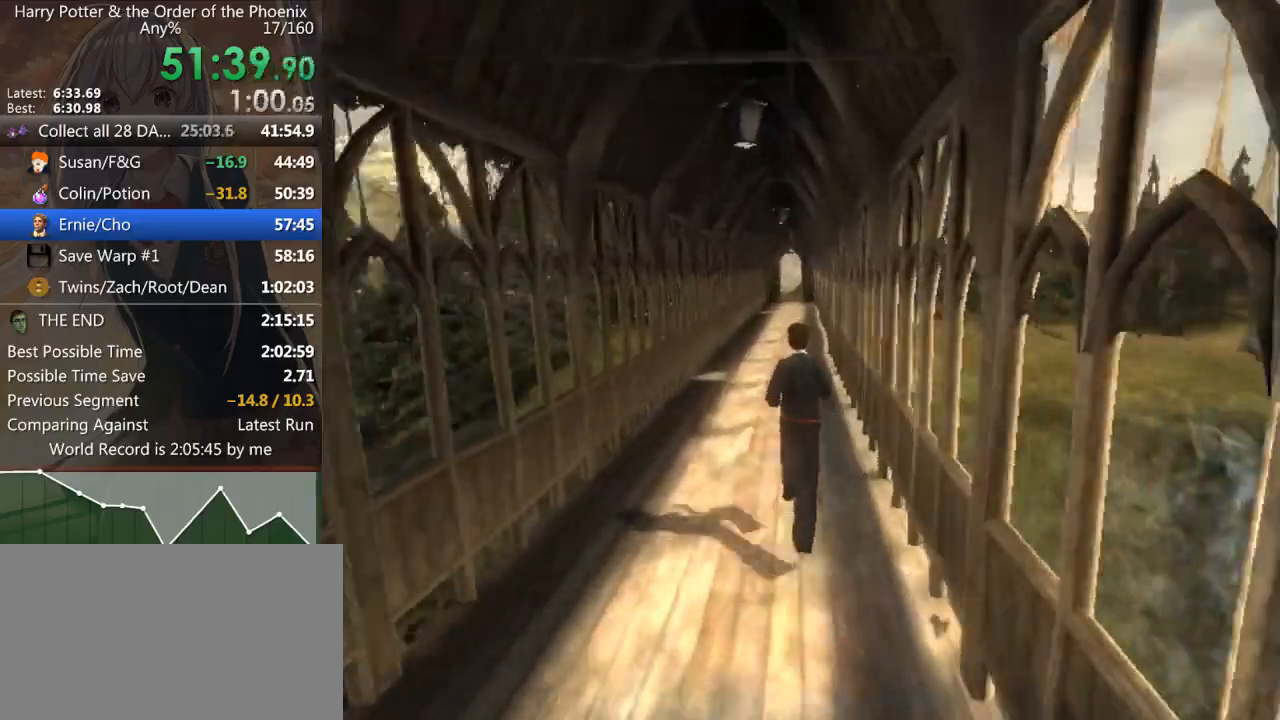
{"keys": ["shift_l", "w"], "mouse": [], "events": [[367, "a", "down"], [500, "a", "up"]]}
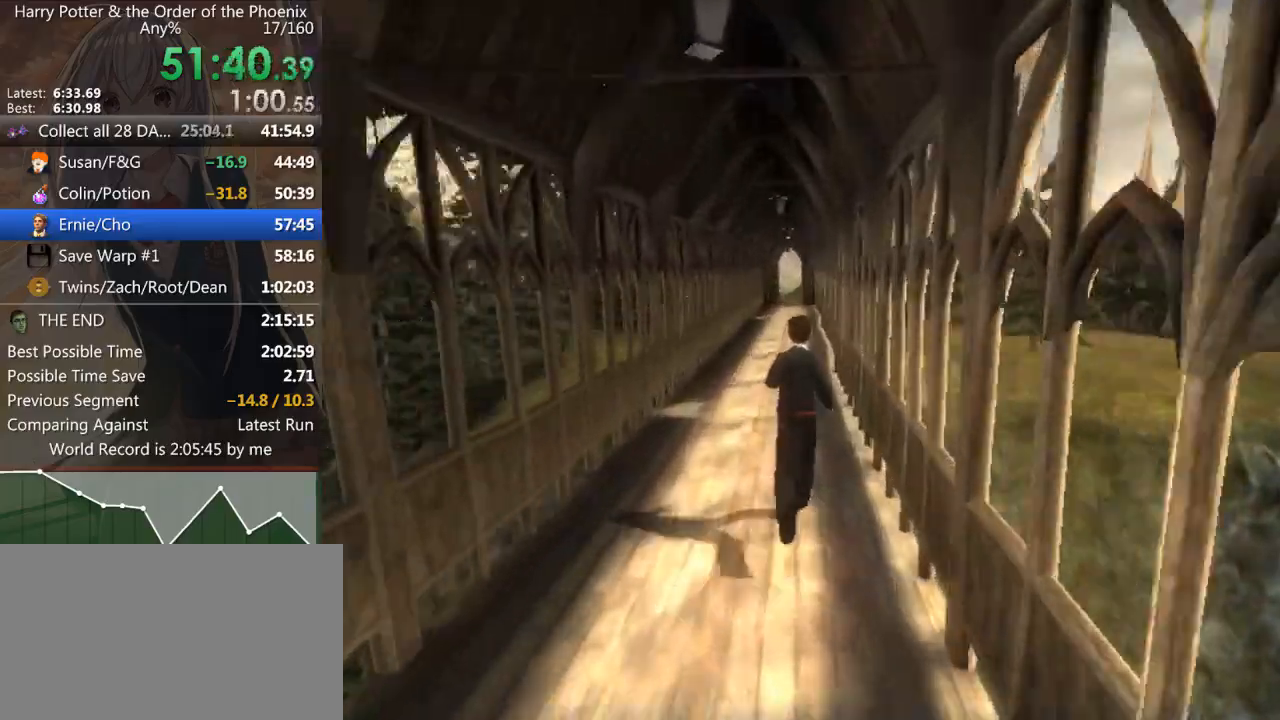
{"keys": ["shift_l", "w"], "mouse": [], "events": []}
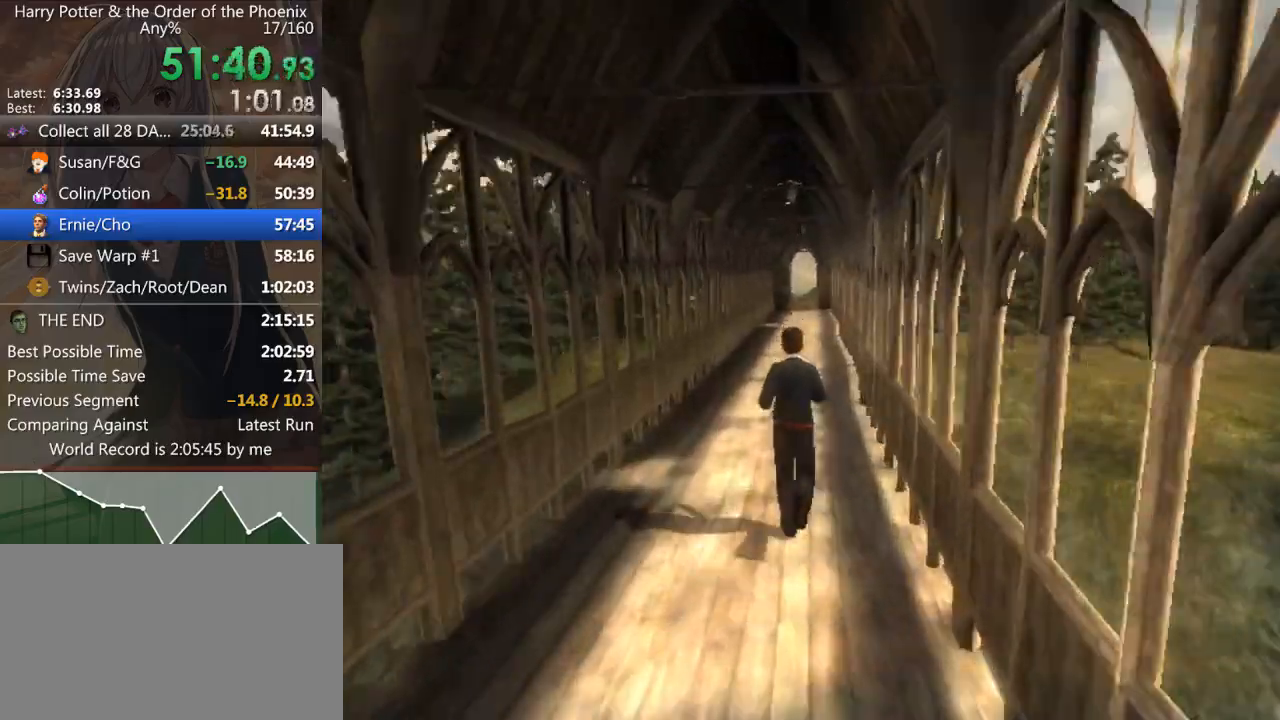
{"keys": ["shift_l", "w"], "mouse": [], "events": []}
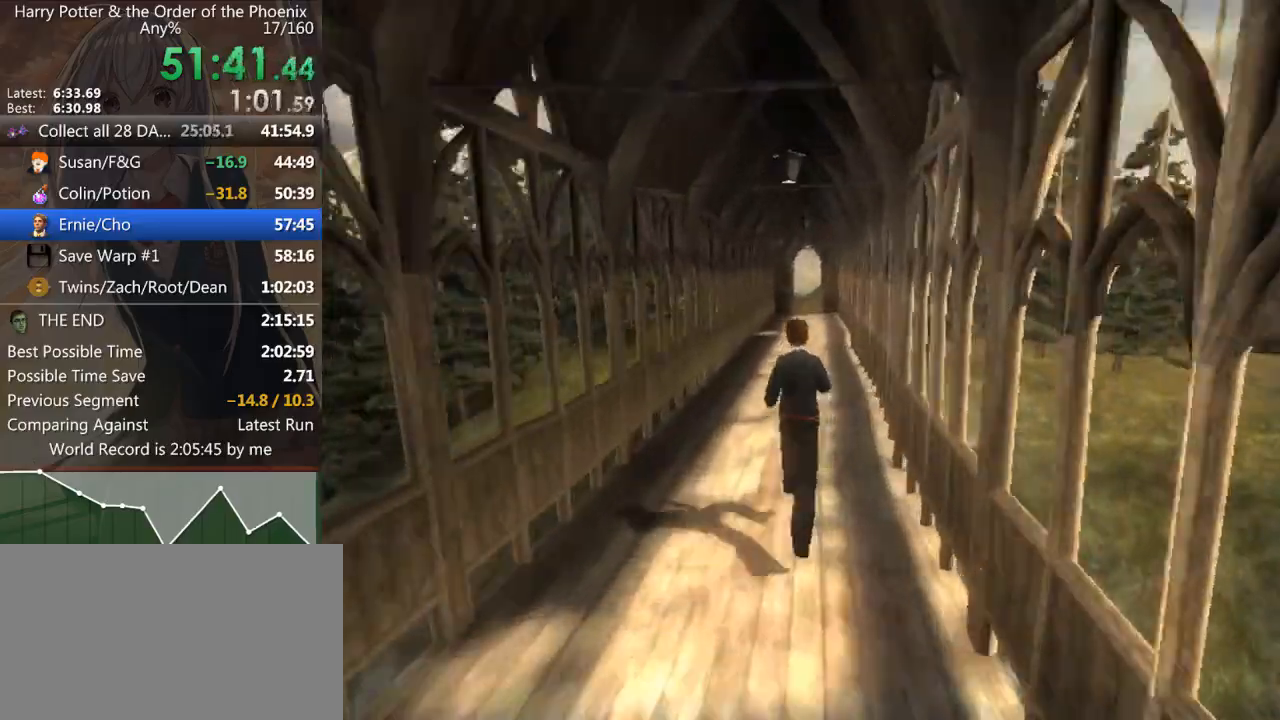
{"keys": ["shift_l", "w"], "mouse": [], "events": []}
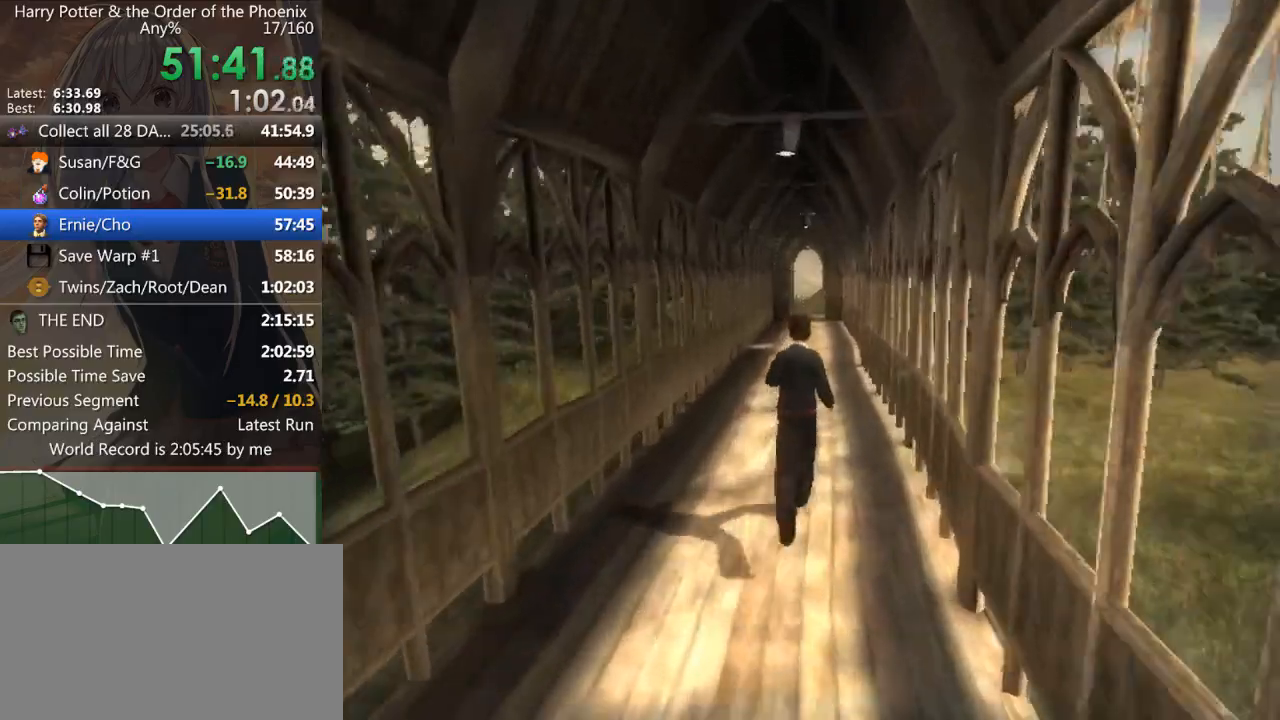
{"keys": ["shift_l", "w"], "mouse": [], "events": []}
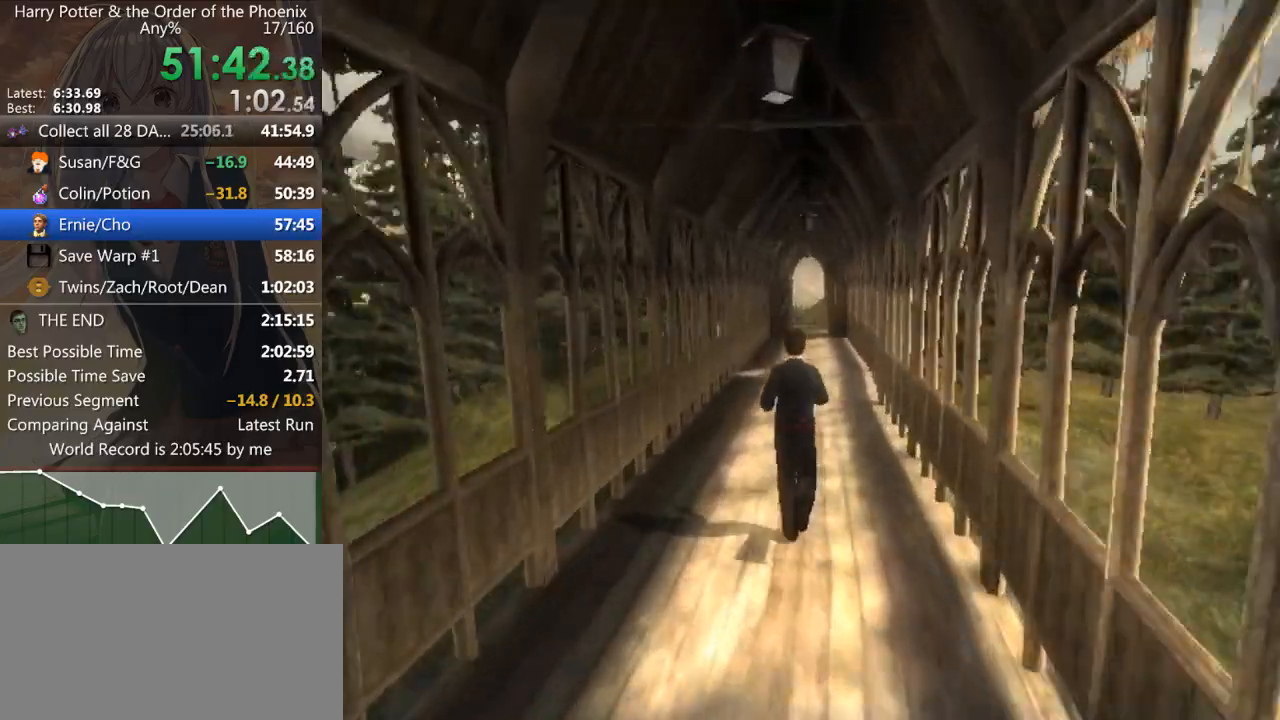
{"keys": ["shift_l", "w"], "mouse": [], "events": []}
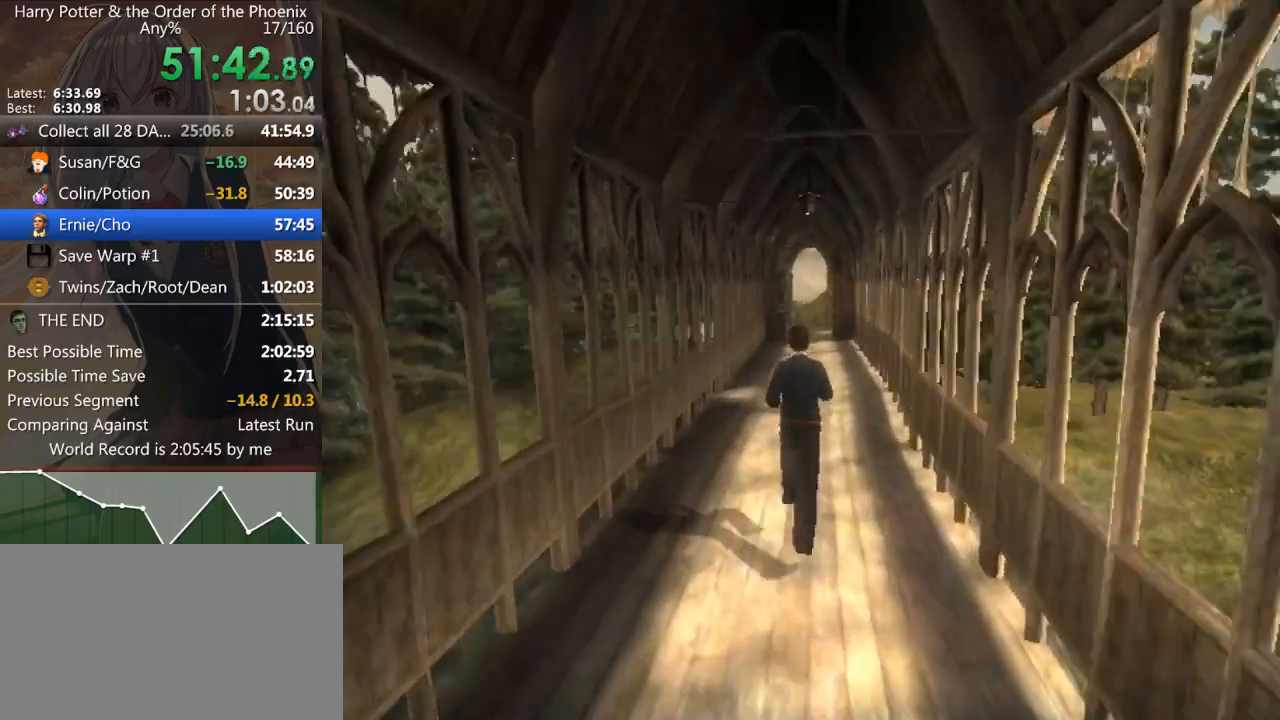
{"keys": ["shift_l", "w"], "mouse": [], "events": []}
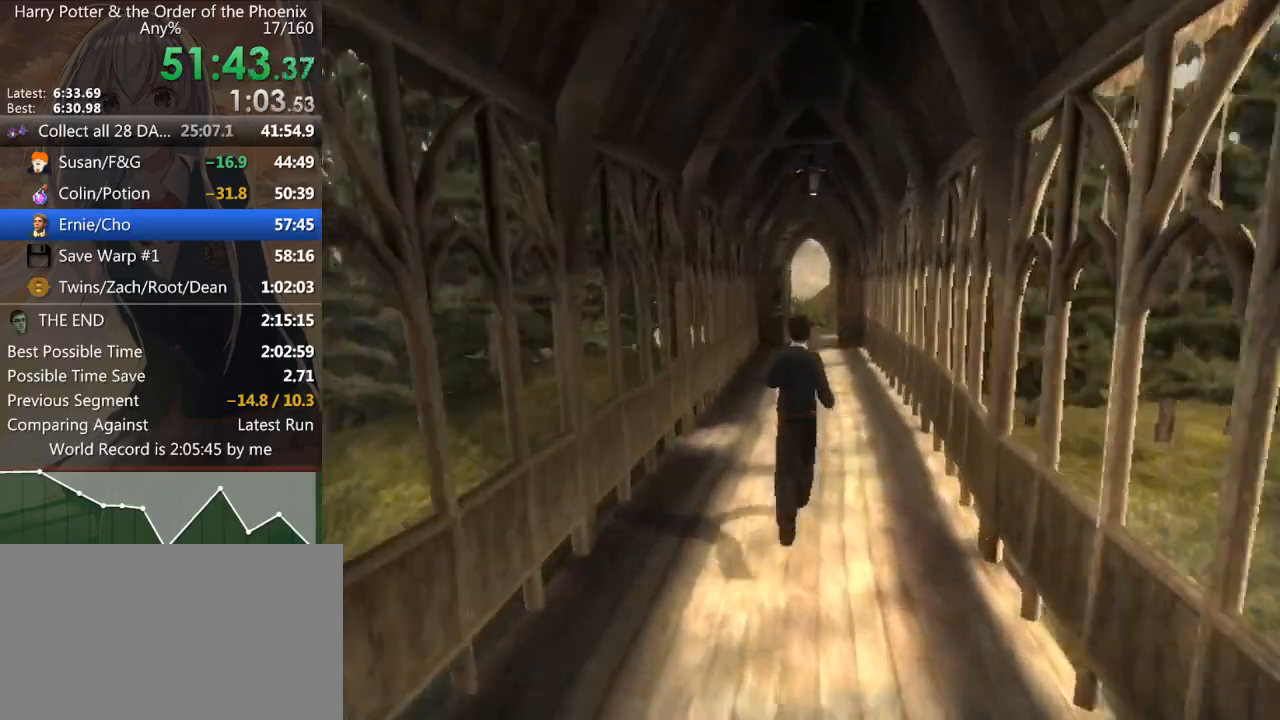
{"keys": ["shift_l", "w"], "mouse": [], "events": []}
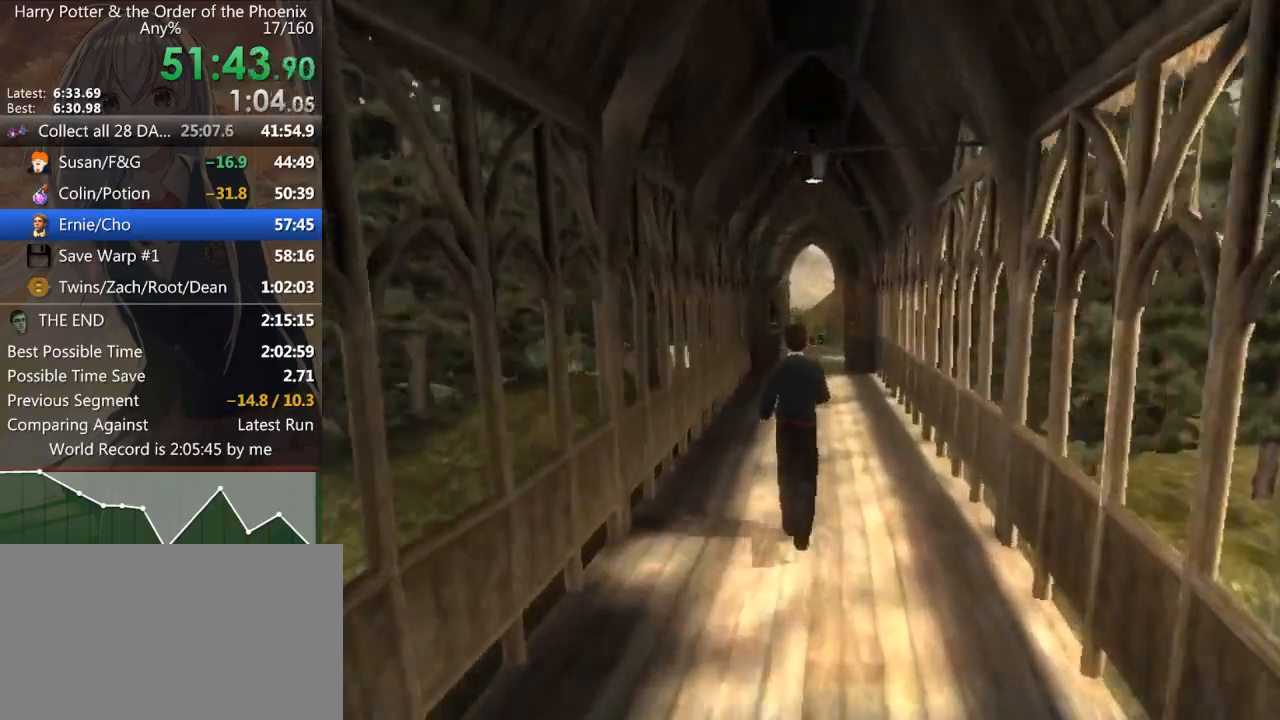
{"keys": ["shift_l", "w"], "mouse": [], "events": []}
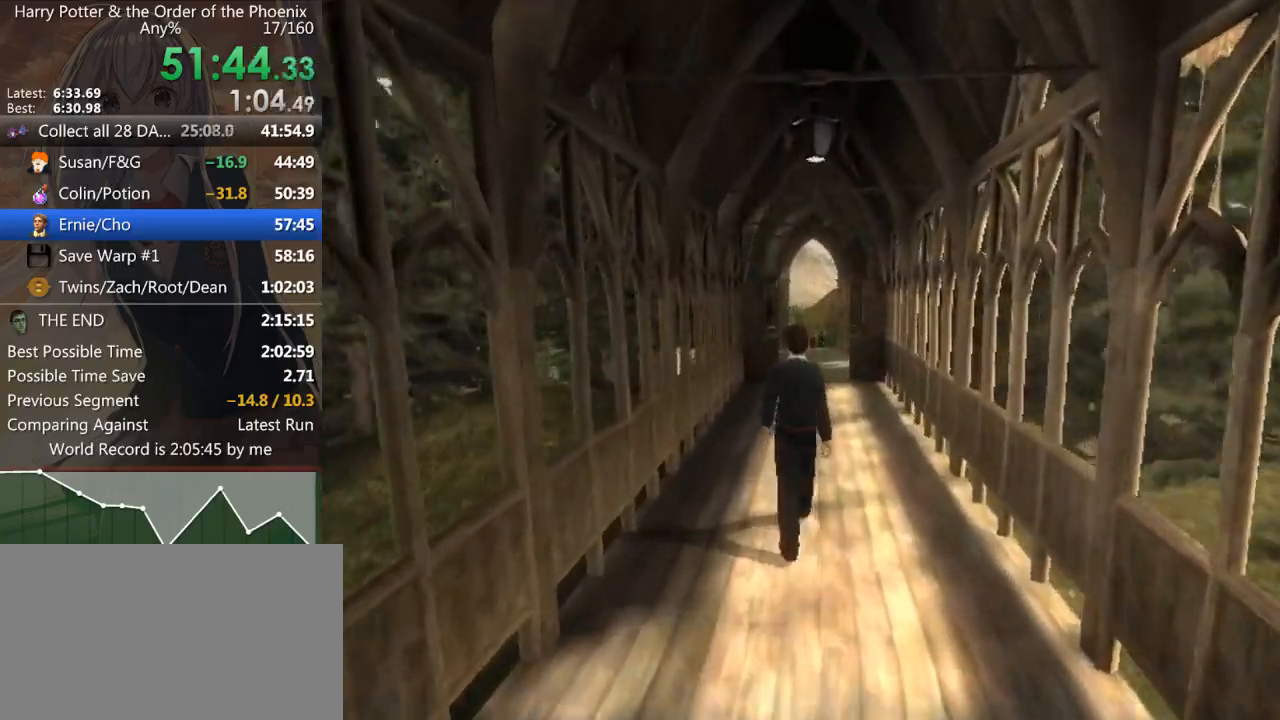
{"keys": ["shift_l", "w"], "mouse": [], "events": [[33, "d", "down"], [167, "d", "up"]]}
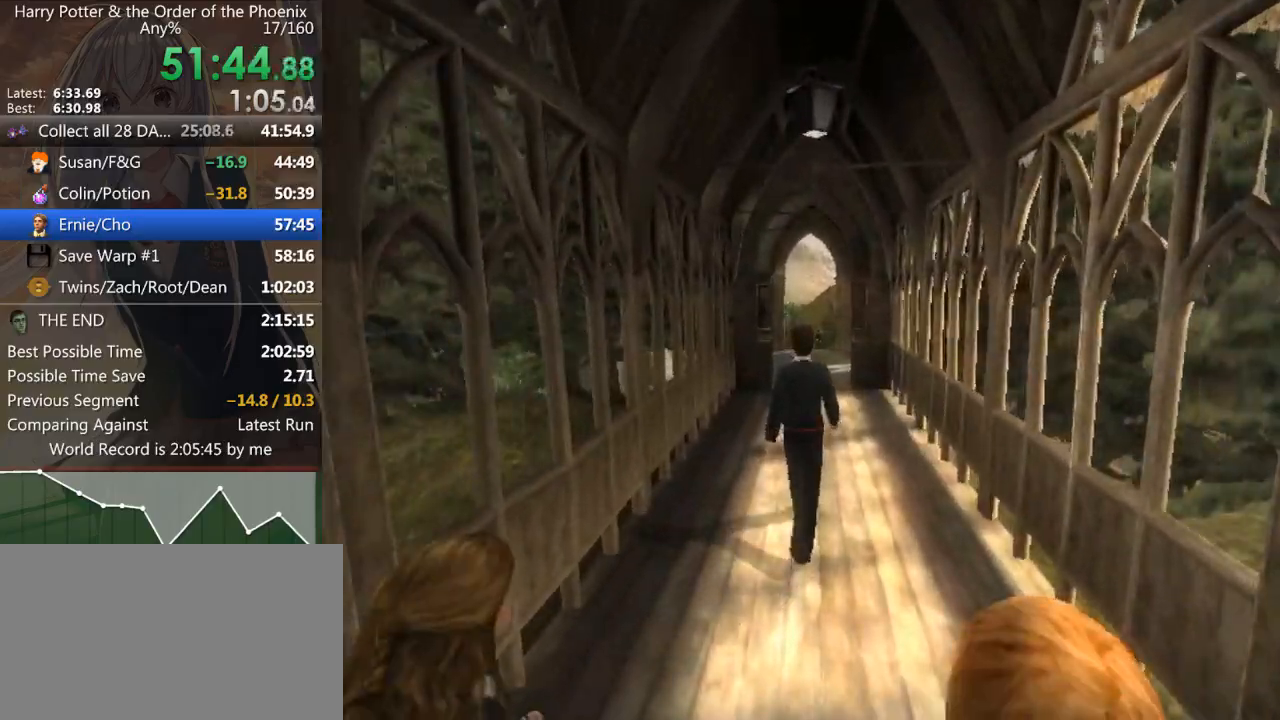
{"keys": ["shift_l", "w"], "mouse": [], "events": []}
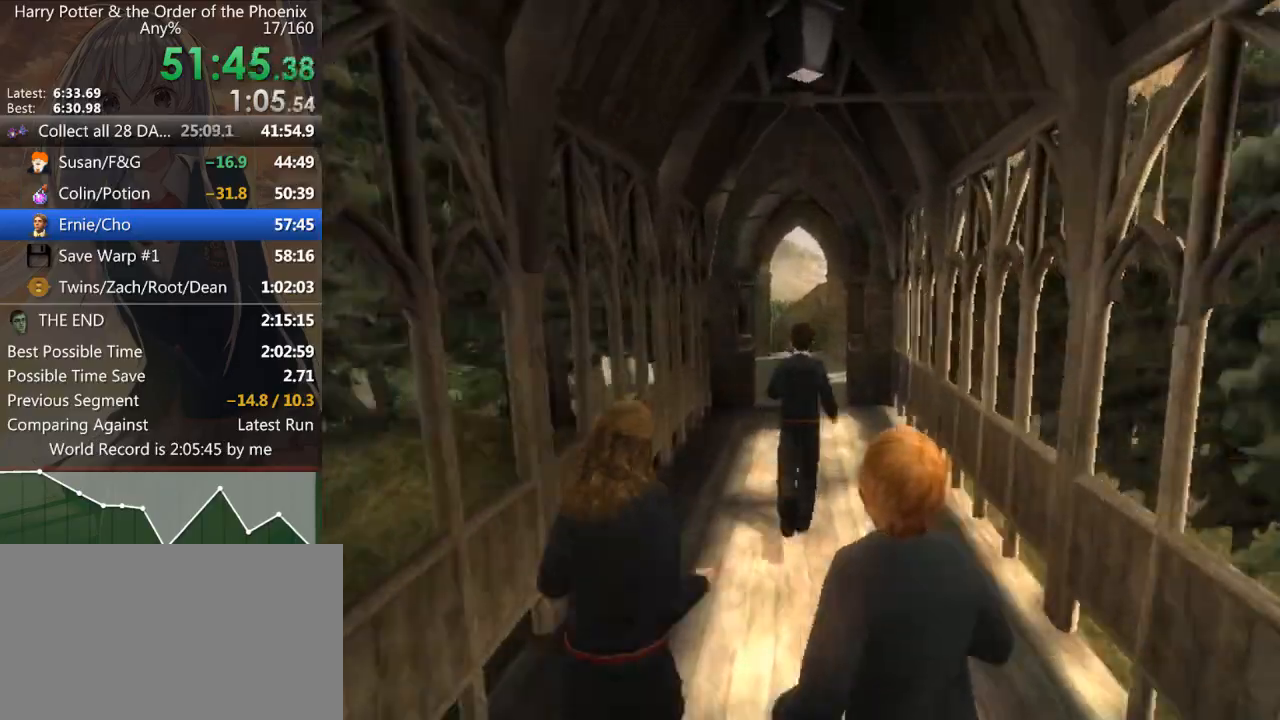
{"keys": ["shift_l", "w"], "mouse": [], "events": []}
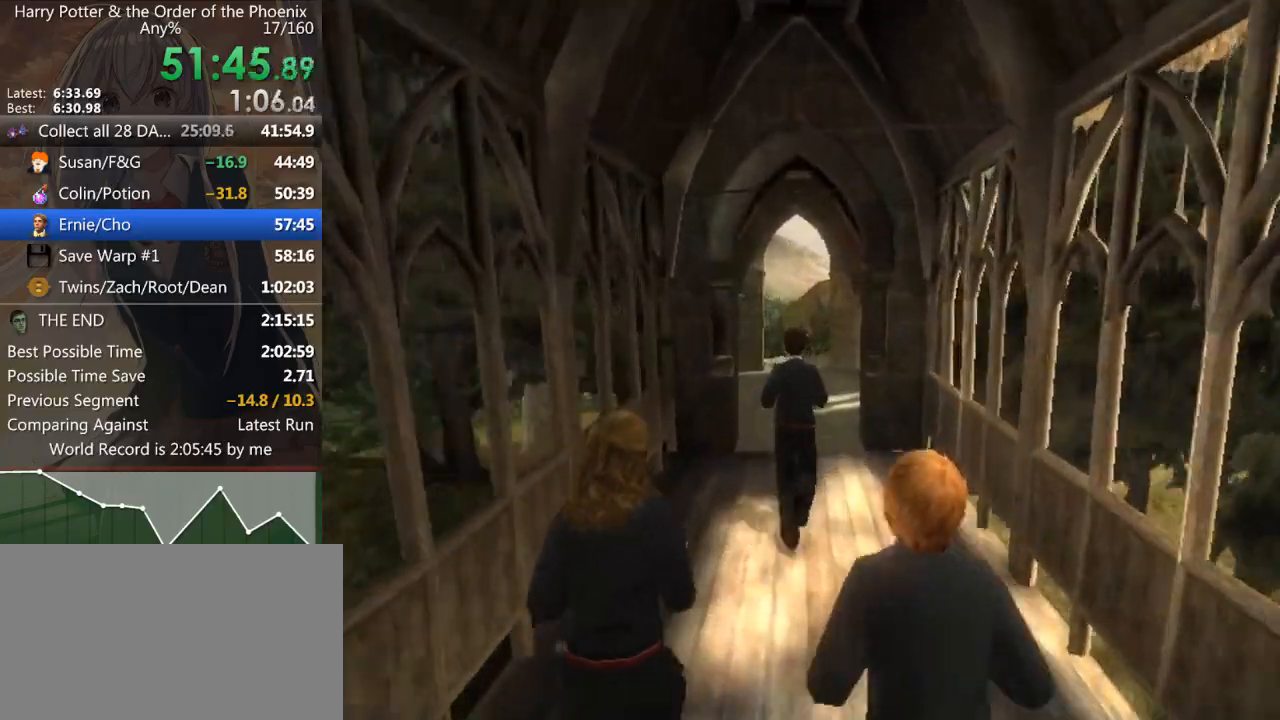
{"keys": ["shift_l", "w"], "mouse": [], "events": []}
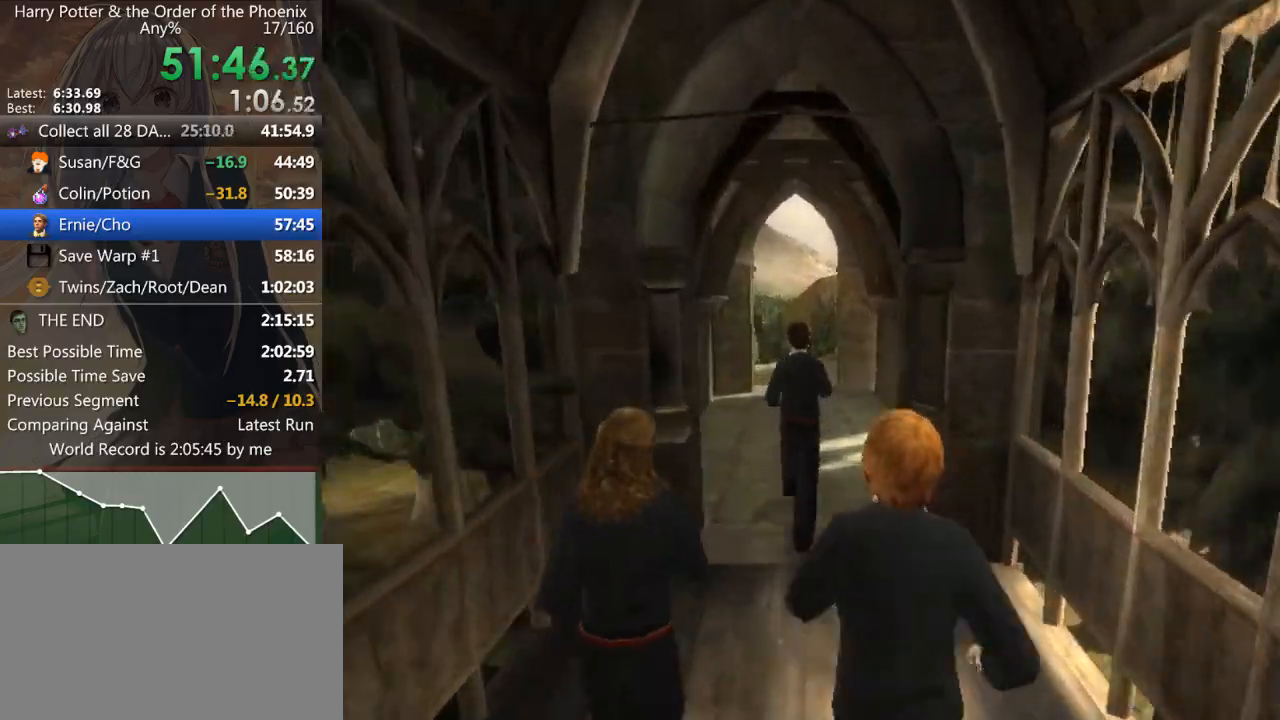
{"keys": ["shift_l", "w"], "mouse": [], "events": []}
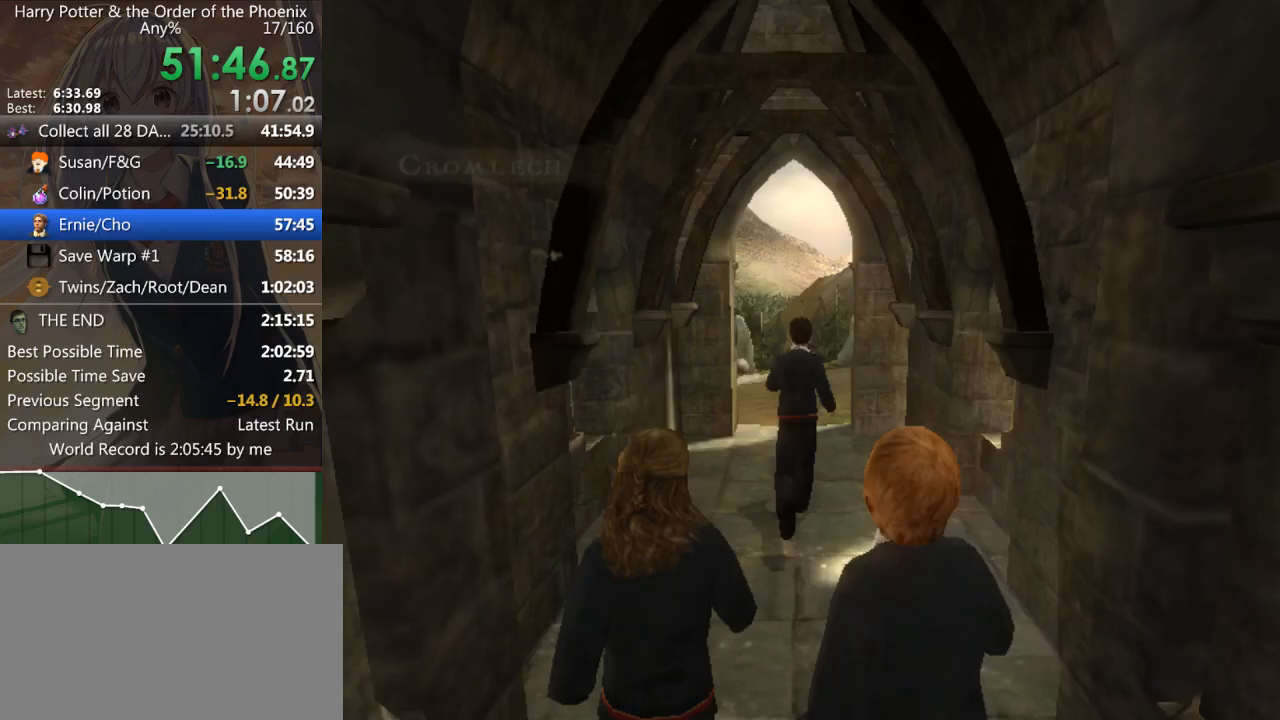
{"keys": ["a", "shift_l", "w"], "mouse": [], "events": [[200, "a", "down"]]}
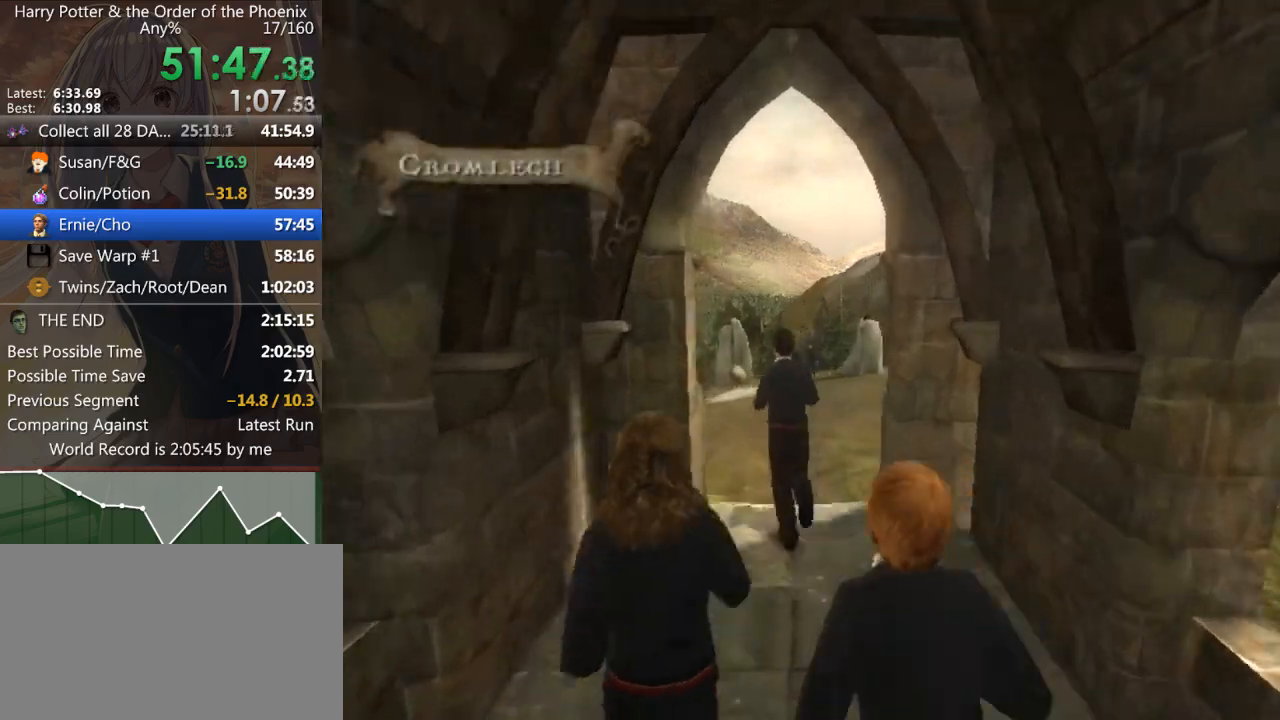
{"keys": ["shift_l", "w"], "mouse": [], "events": [[133, "a", "up"]]}
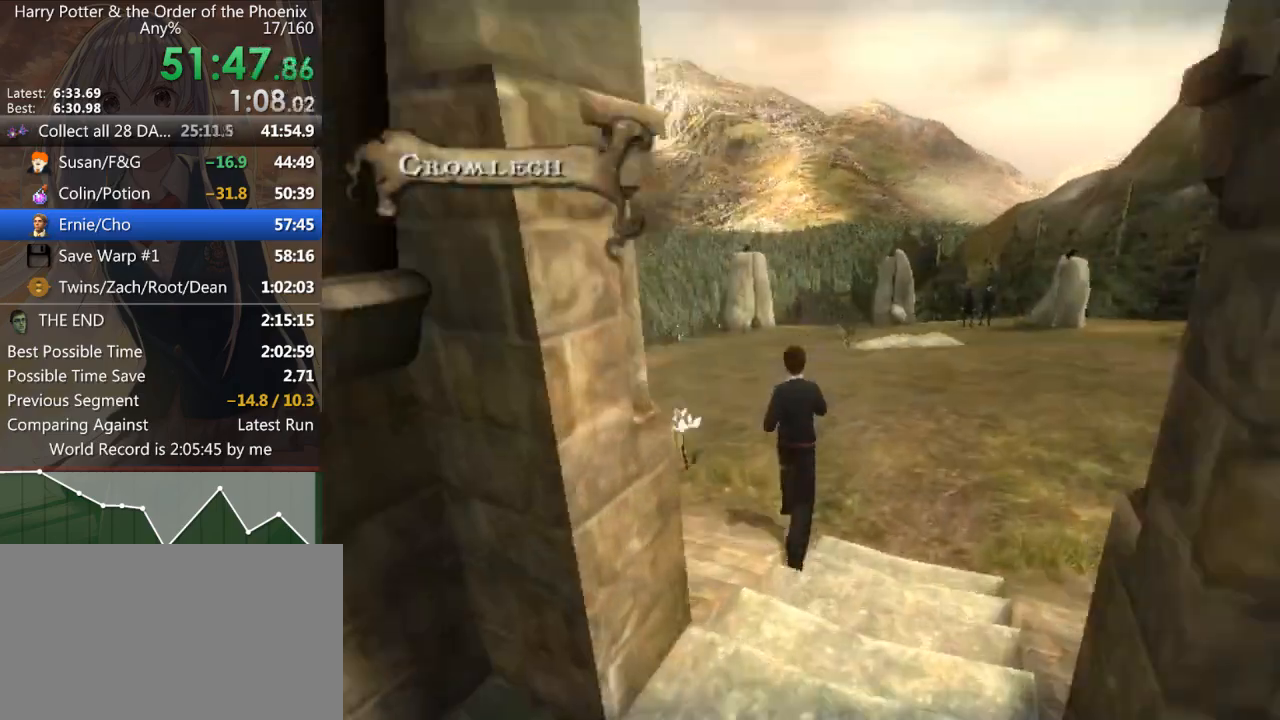
{"keys": ["shift_l", "w"], "mouse": [], "events": []}
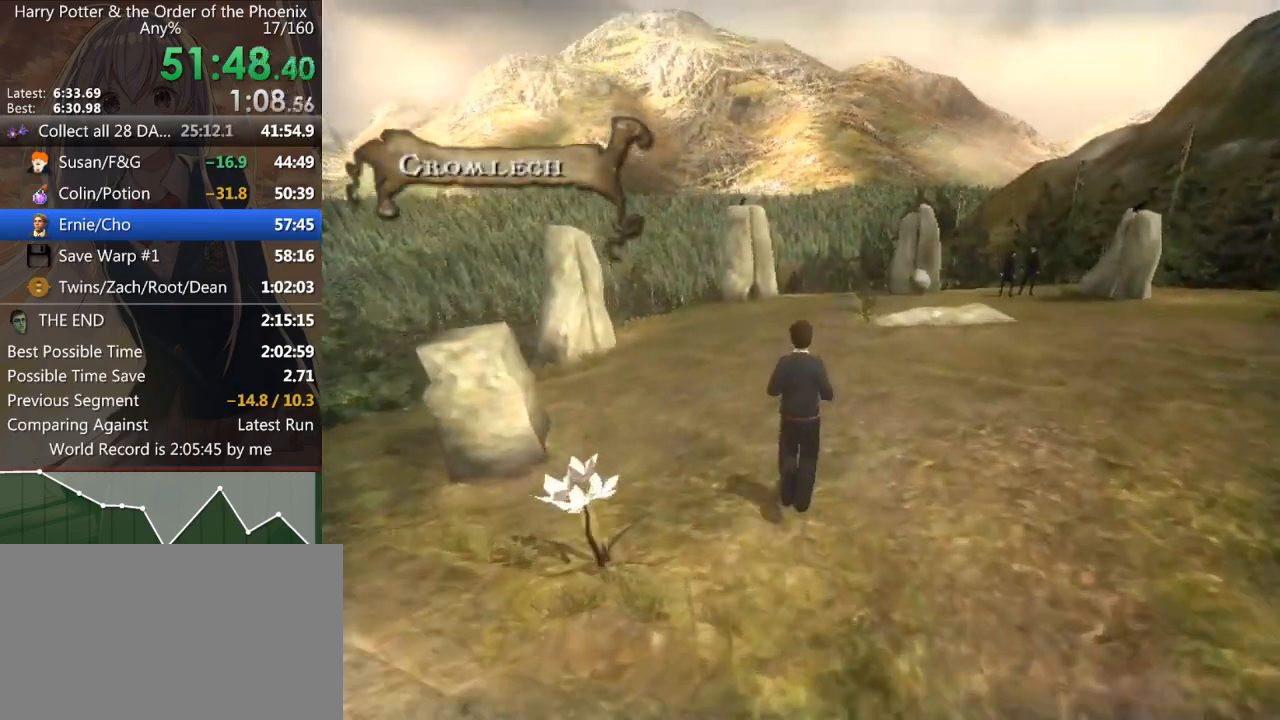
{"keys": ["shift_l", "w"], "mouse": [], "events": []}